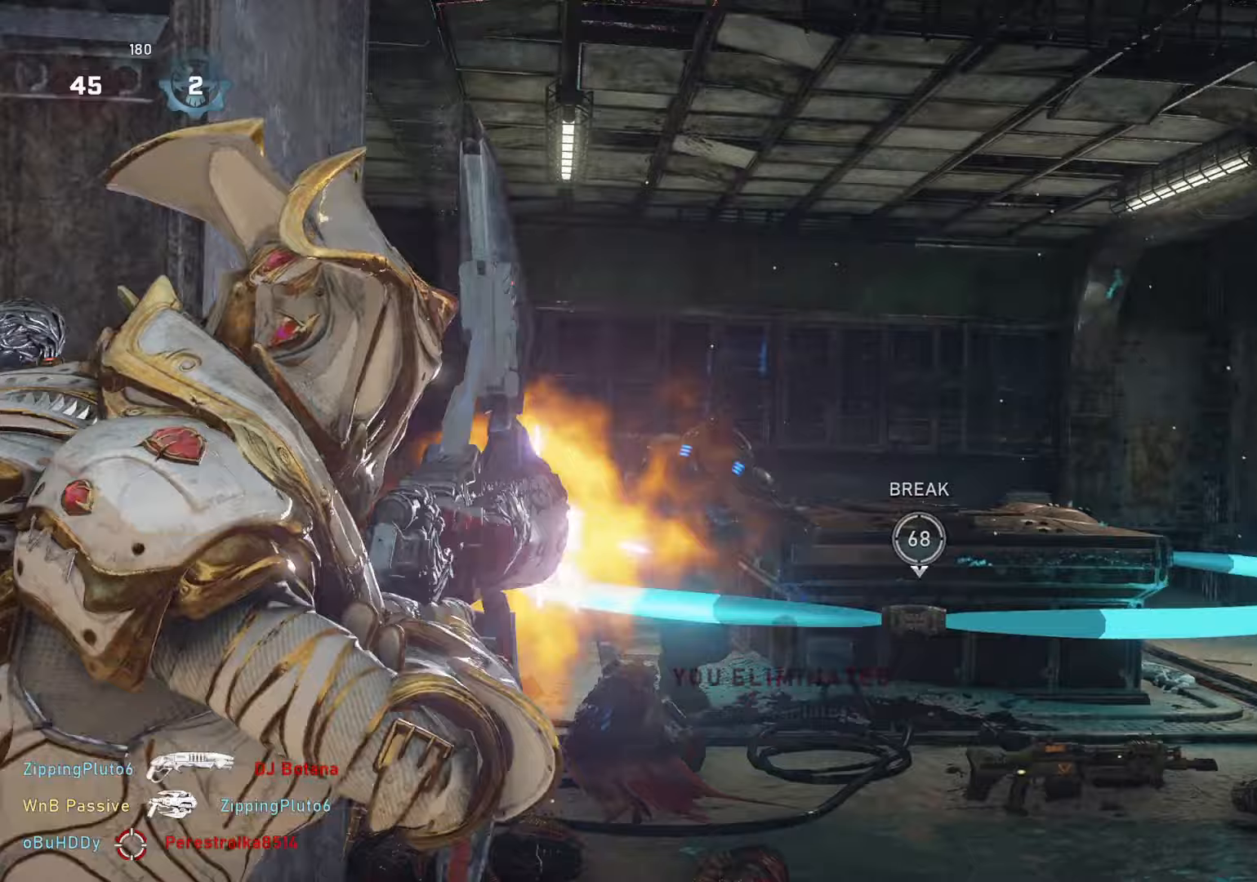
Gameplay with a controller (Xbox layout); each line is a JSON object with the inputs held at the frame after it. "events" lists button and stick changes between this image and that frame as [ms after this image, input, new state], when the widget could be followed in between.
{"buttons": [], "left_stick": "left", "right_stick": "center", "events": [[33, "L1", "down"], [117, "L1", "up"], [217, "left_stick", "down-left"], [333, "left_stick", "down"], [483, "left_stick", "left"]]}
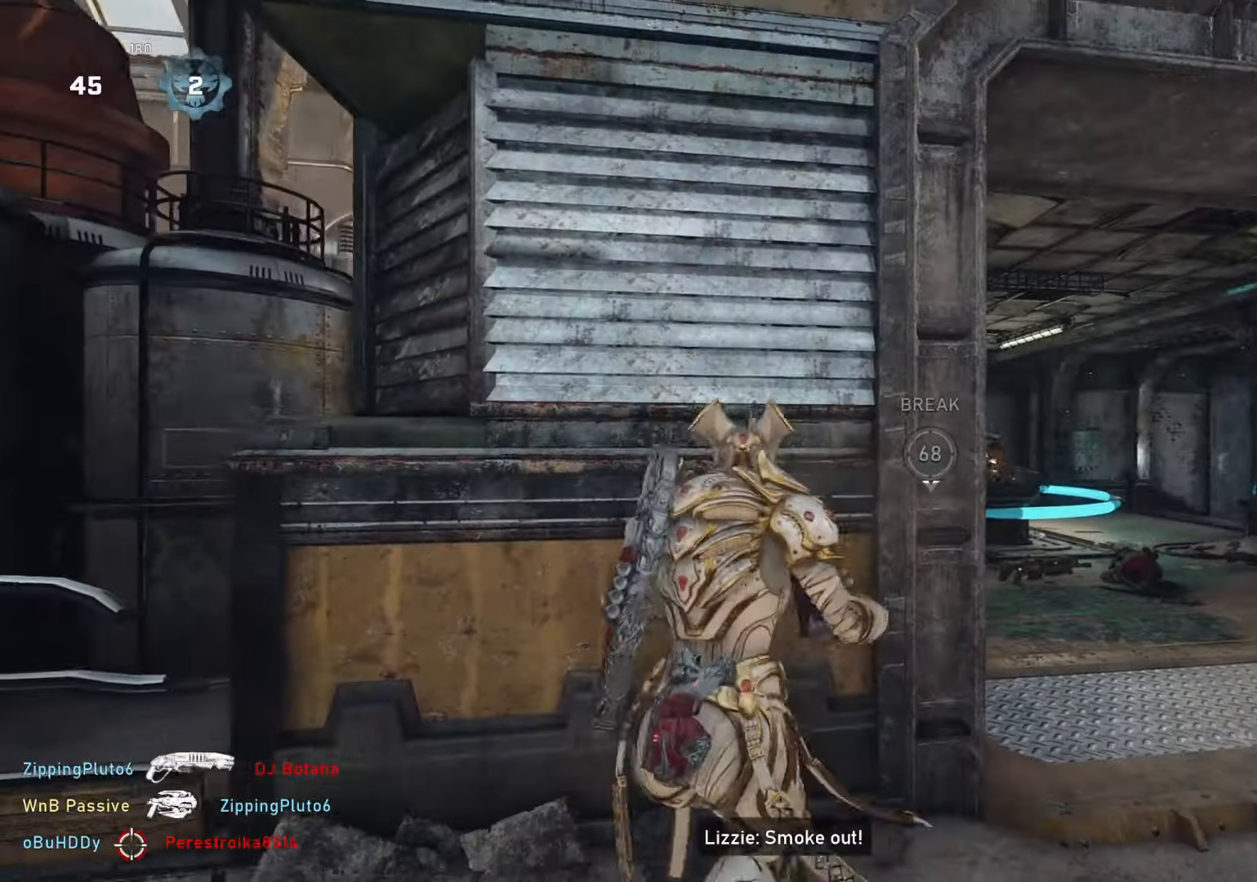
{"buttons": [], "left_stick": "center", "right_stick": "center", "events": [[33, "L1", "down"], [33, "left_stick", "up"], [83, "L1", "up"], [200, "left_stick", "center"], [200, "right_stick", "down"], [300, "right_stick", "center"]]}
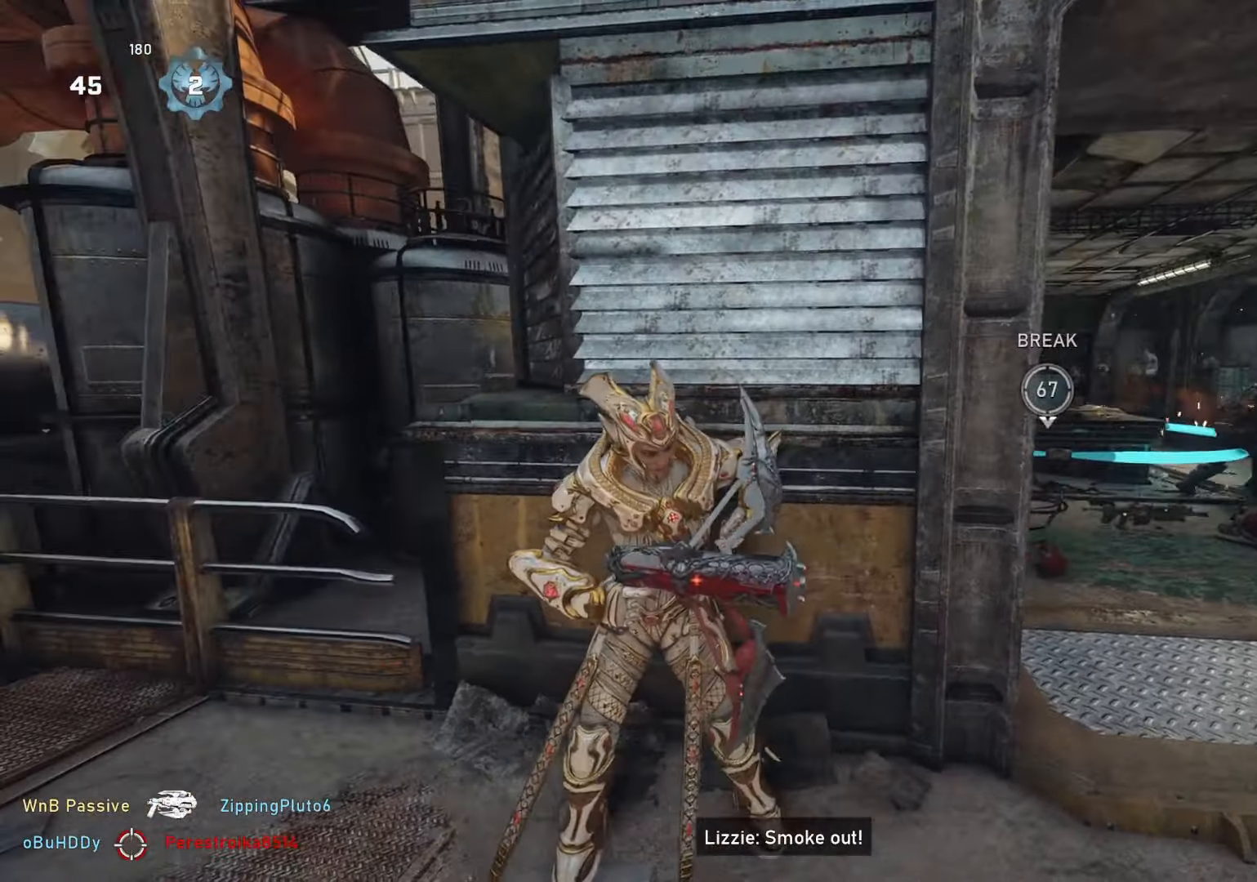
{"buttons": ["R1"], "left_stick": "center", "right_stick": "center", "events": [[500, "R1", "down"]]}
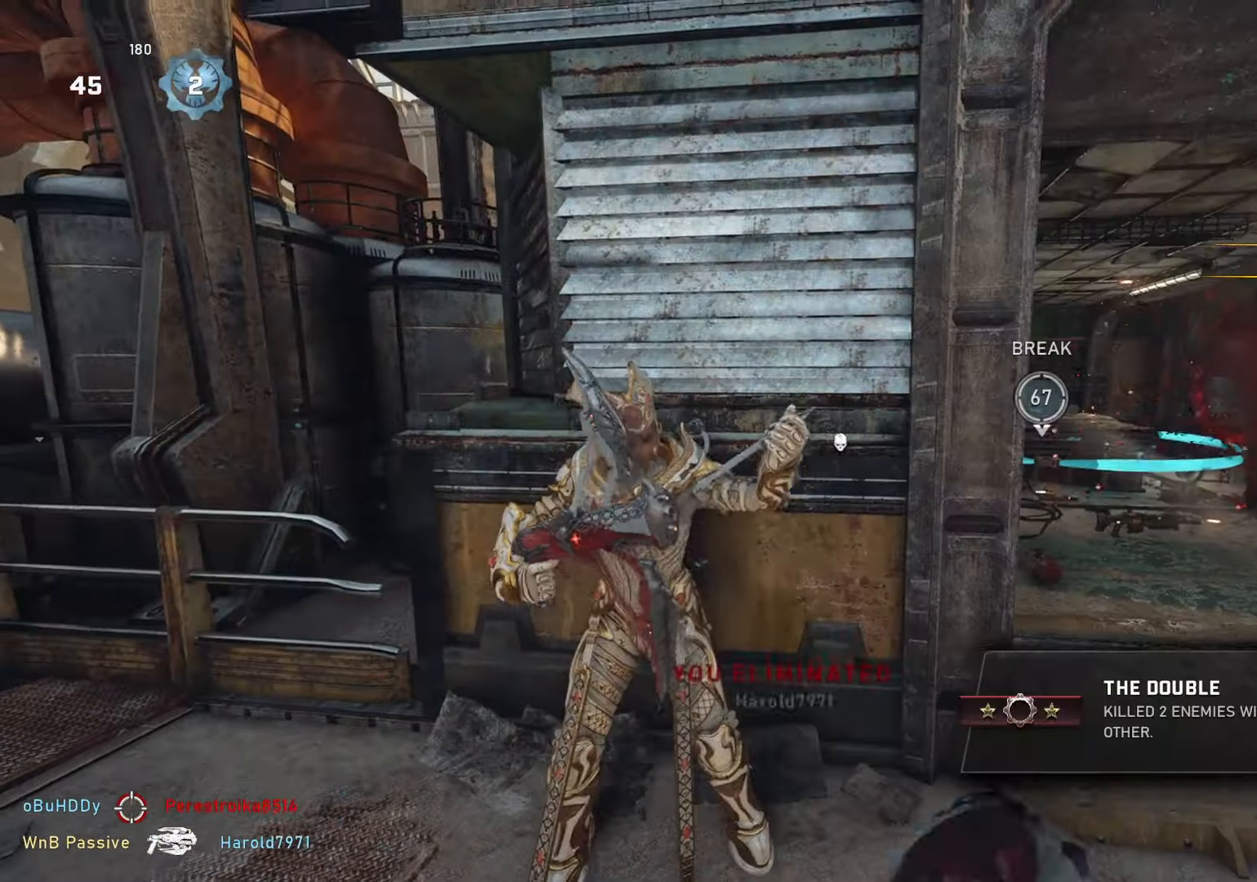
{"buttons": [], "left_stick": "center", "right_stick": "center", "events": [[100, "R1", "up"]]}
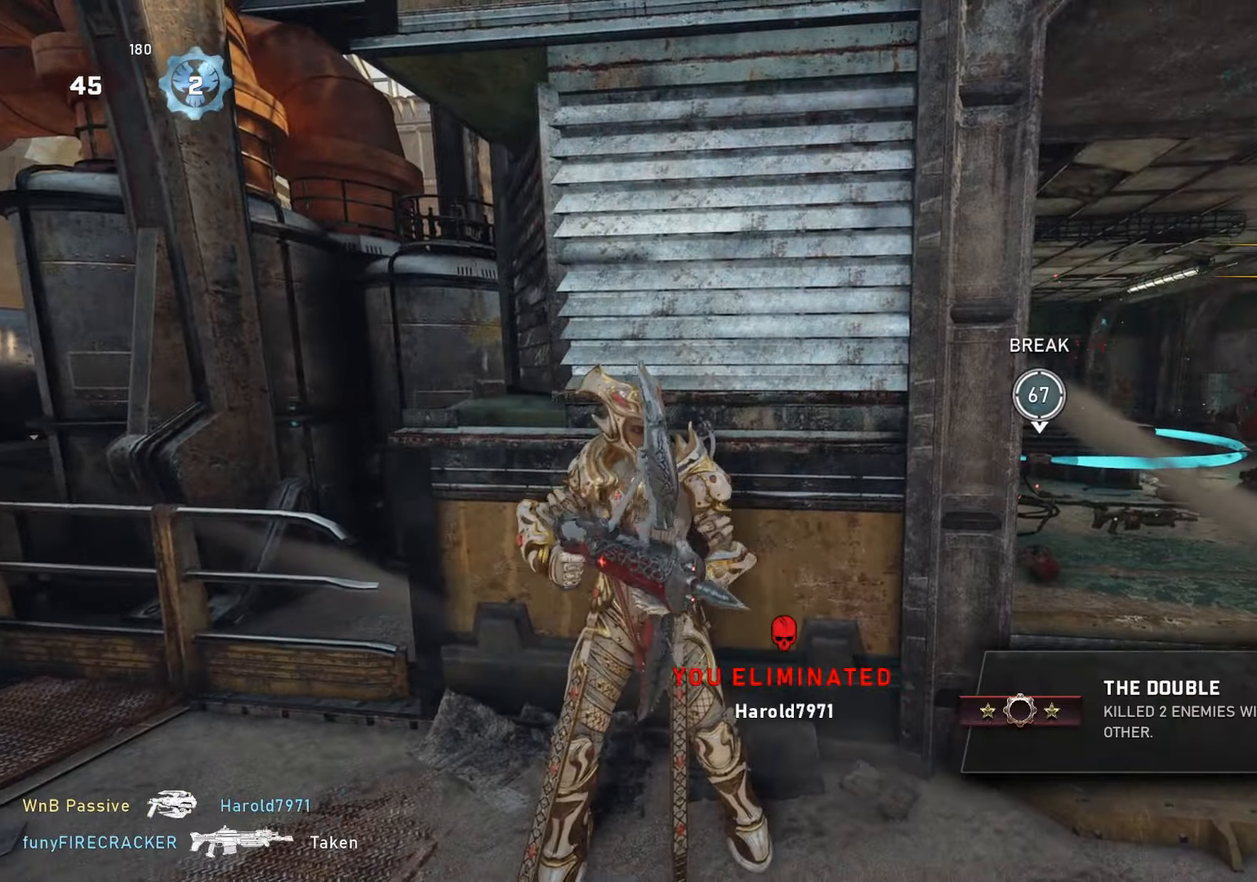
{"buttons": [], "left_stick": "center", "right_stick": "center", "events": [[183, "R1", "down"], [233, "R1", "up"]]}
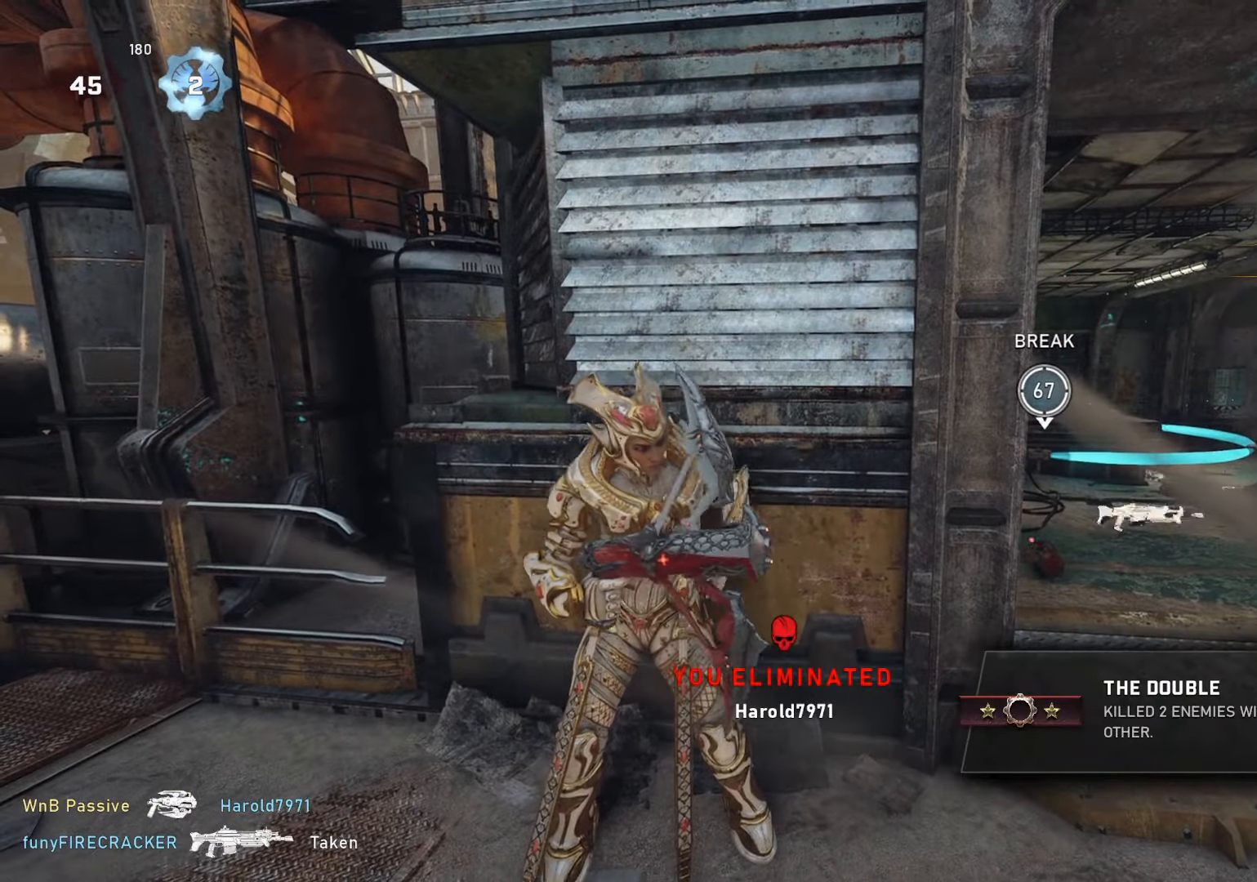
{"buttons": [], "left_stick": "center", "right_stick": "center", "events": []}
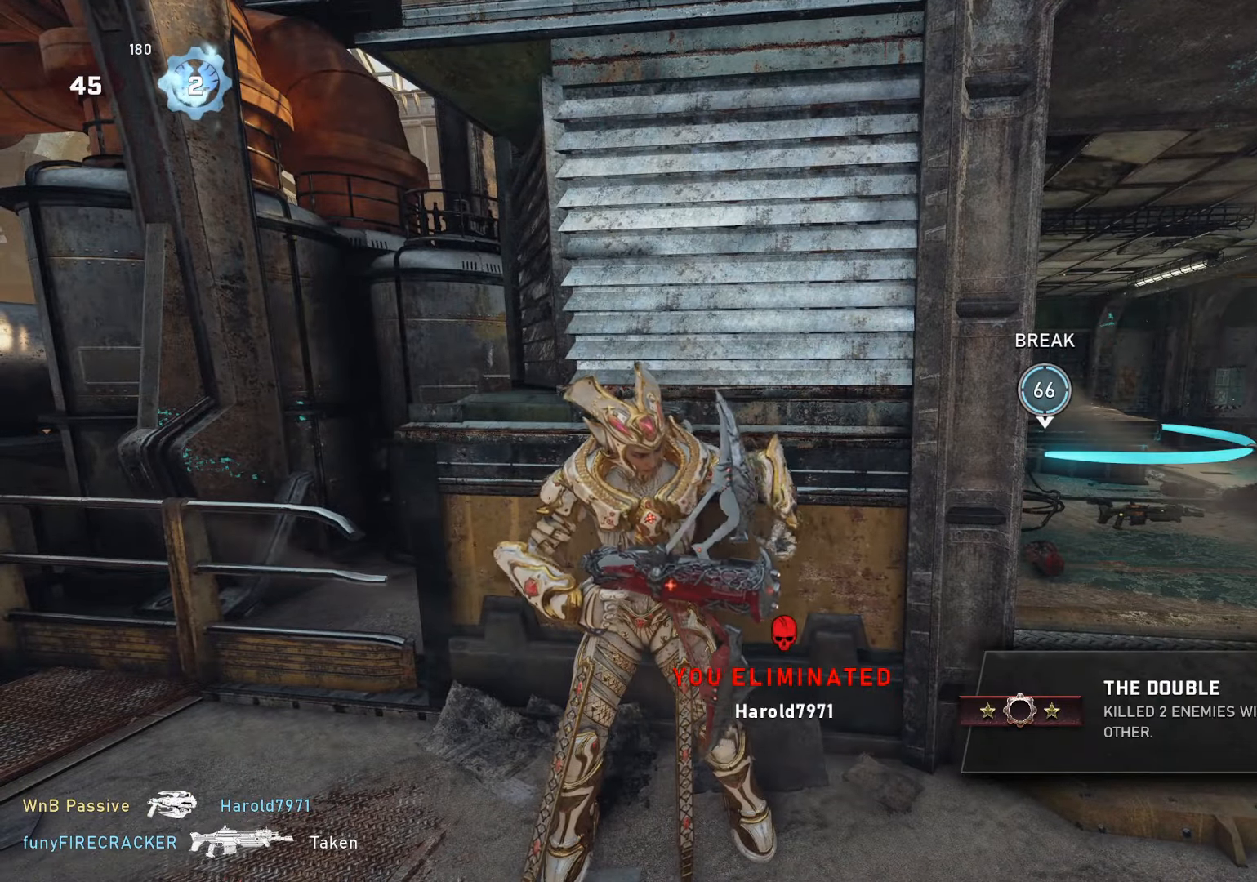
{"buttons": [], "left_stick": "right", "right_stick": "center", "events": [[383, "R1", "down"], [450, "R1", "up"], [450, "left_stick", "right"]]}
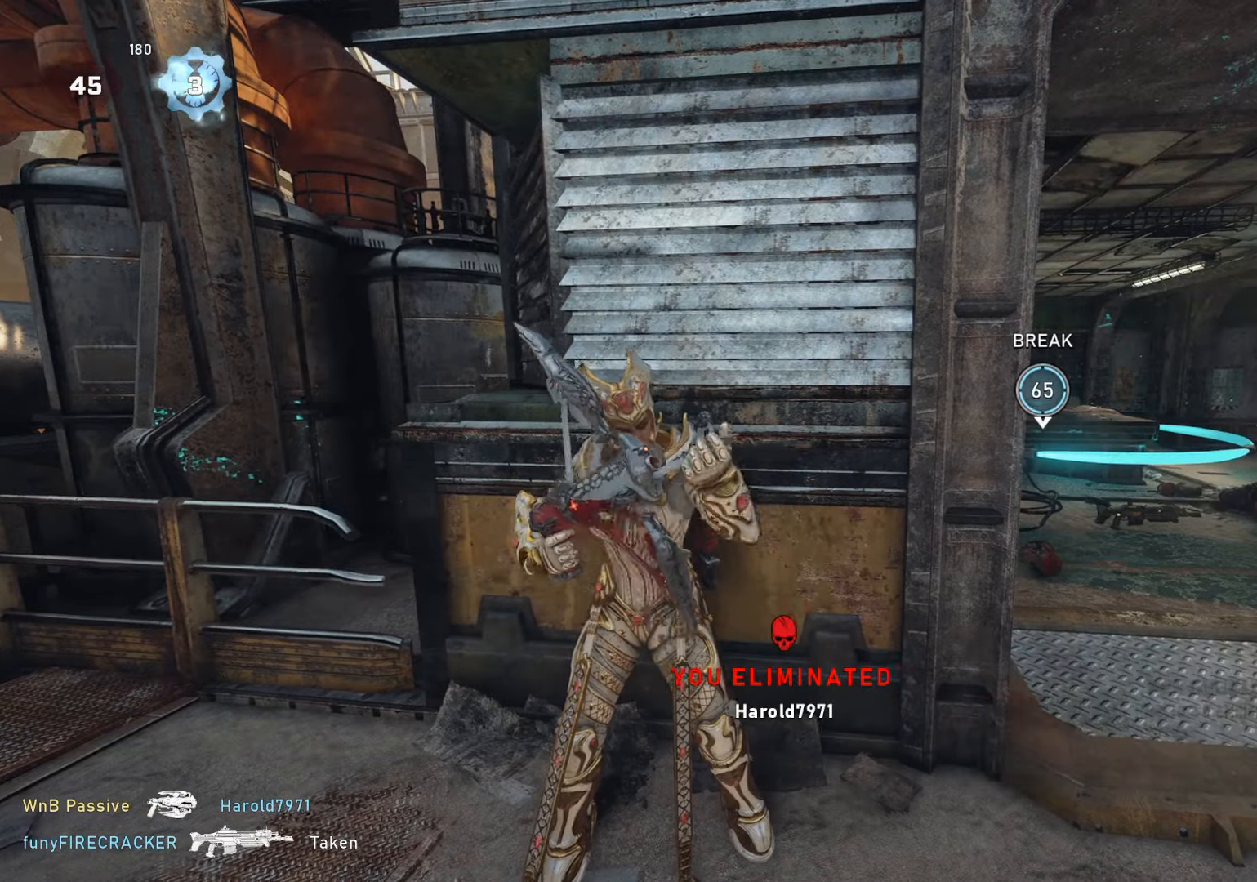
{"buttons": ["R2"], "left_stick": "up-right", "right_stick": "center", "events": [[117, "left_stick", "center"], [233, "right_stick", "right"], [283, "left_stick", "down"], [283, "right_stick", "center"], [367, "R2", "down"], [383, "left_stick", "right"], [433, "left_stick", "up-right"]]}
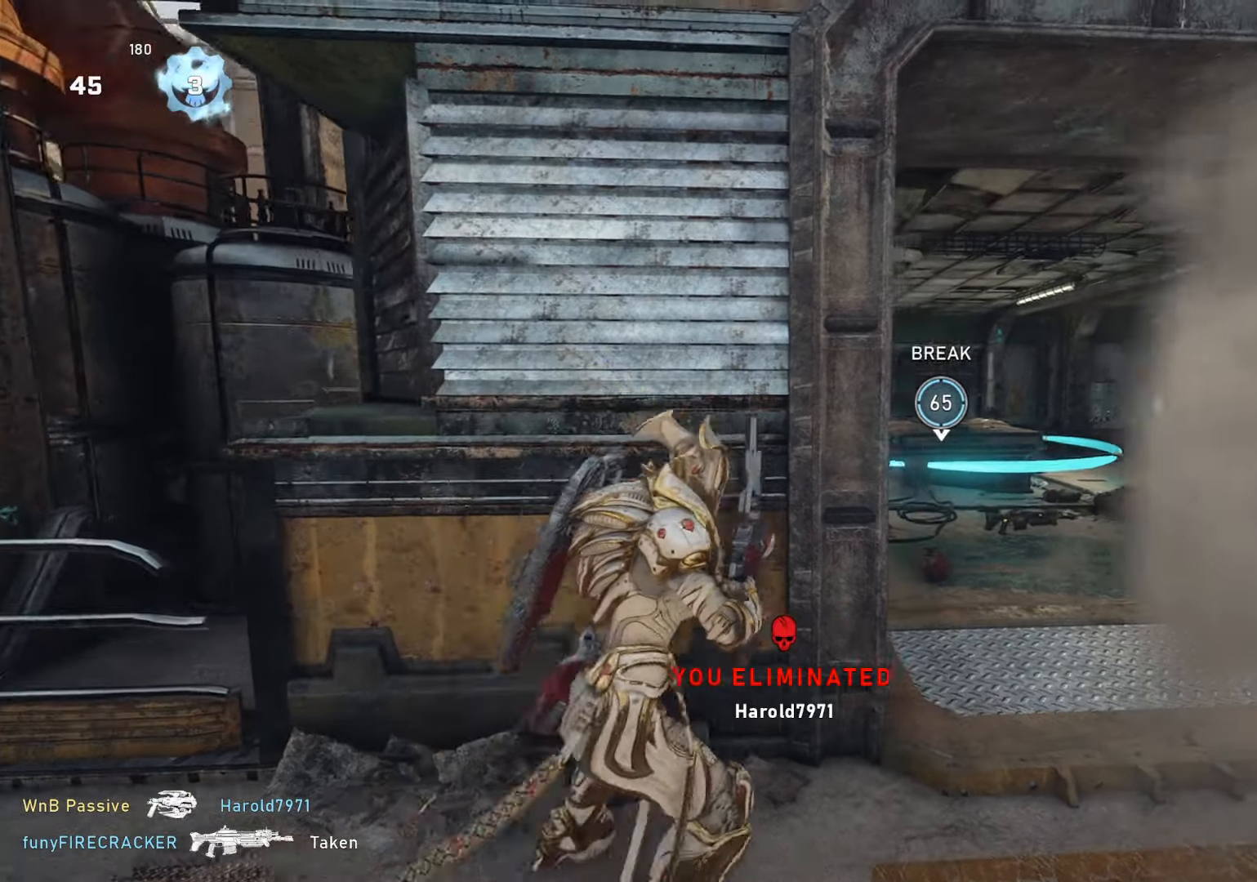
{"buttons": ["L2", "R2"], "left_stick": "center", "right_stick": "right", "events": [[67, "right_stick", "right"], [150, "L2", "down"], [150, "right_stick", "center"], [233, "right_stick", "up-right"], [317, "right_stick", "center"], [333, "left_stick", "center"], [433, "right_stick", "right"]]}
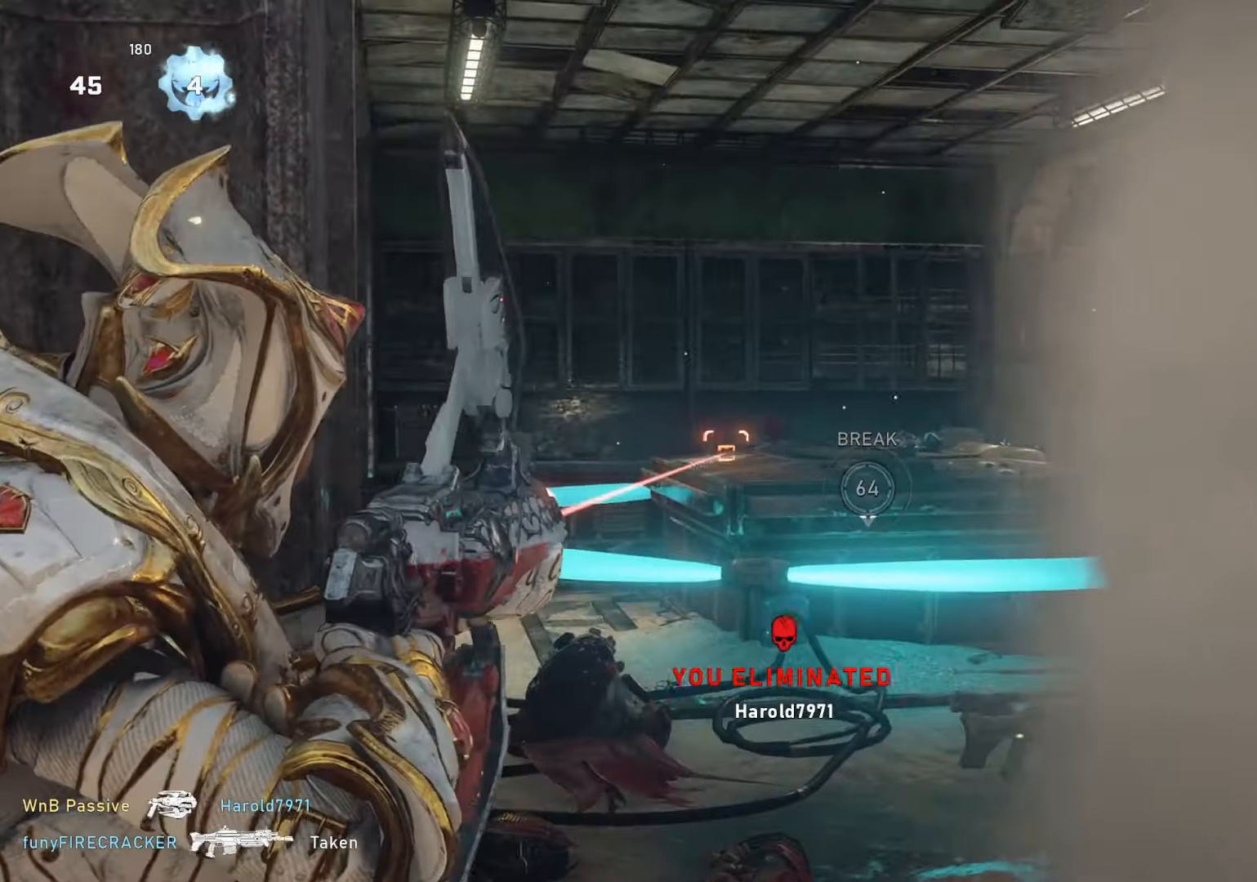
{"buttons": [], "left_stick": "center", "right_stick": "center", "events": [[100, "right_stick", "center"], [200, "left_stick", "right"], [200, "right_stick", "right"], [283, "left_stick", "center"], [283, "right_stick", "center"], [483, "R2", "up"], [500, "L2", "up"]]}
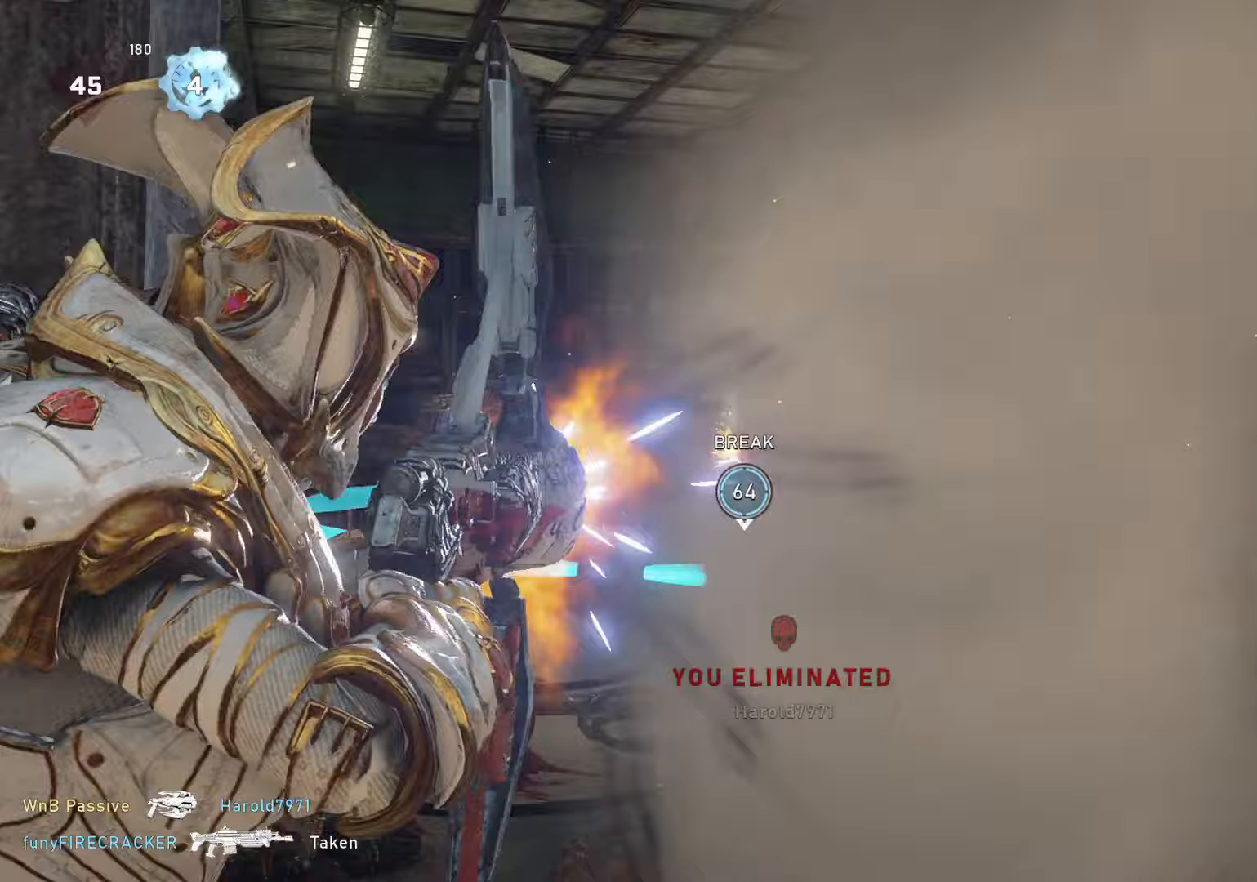
{"buttons": ["L1"], "left_stick": "up", "right_stick": "down", "events": [[50, "left_stick", "up-left"], [250, "L1", "down"], [250, "left_stick", "up"], [483, "right_stick", "down"]]}
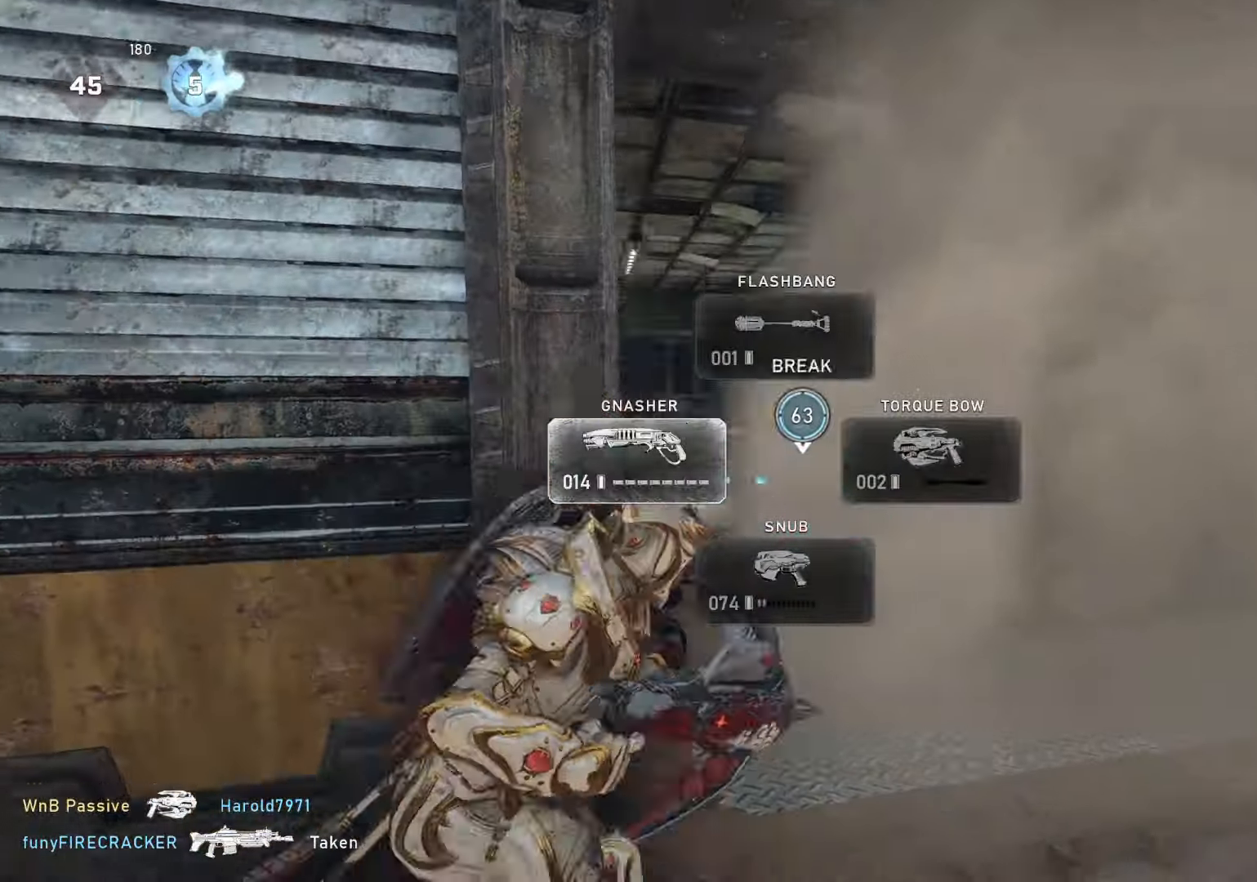
{"buttons": ["L1"], "left_stick": "center", "right_stick": "center", "events": [[33, "left_stick", "up-left"], [100, "right_stick", "center"], [117, "A", "down"], [233, "A", "up"], [500, "left_stick", "center"]]}
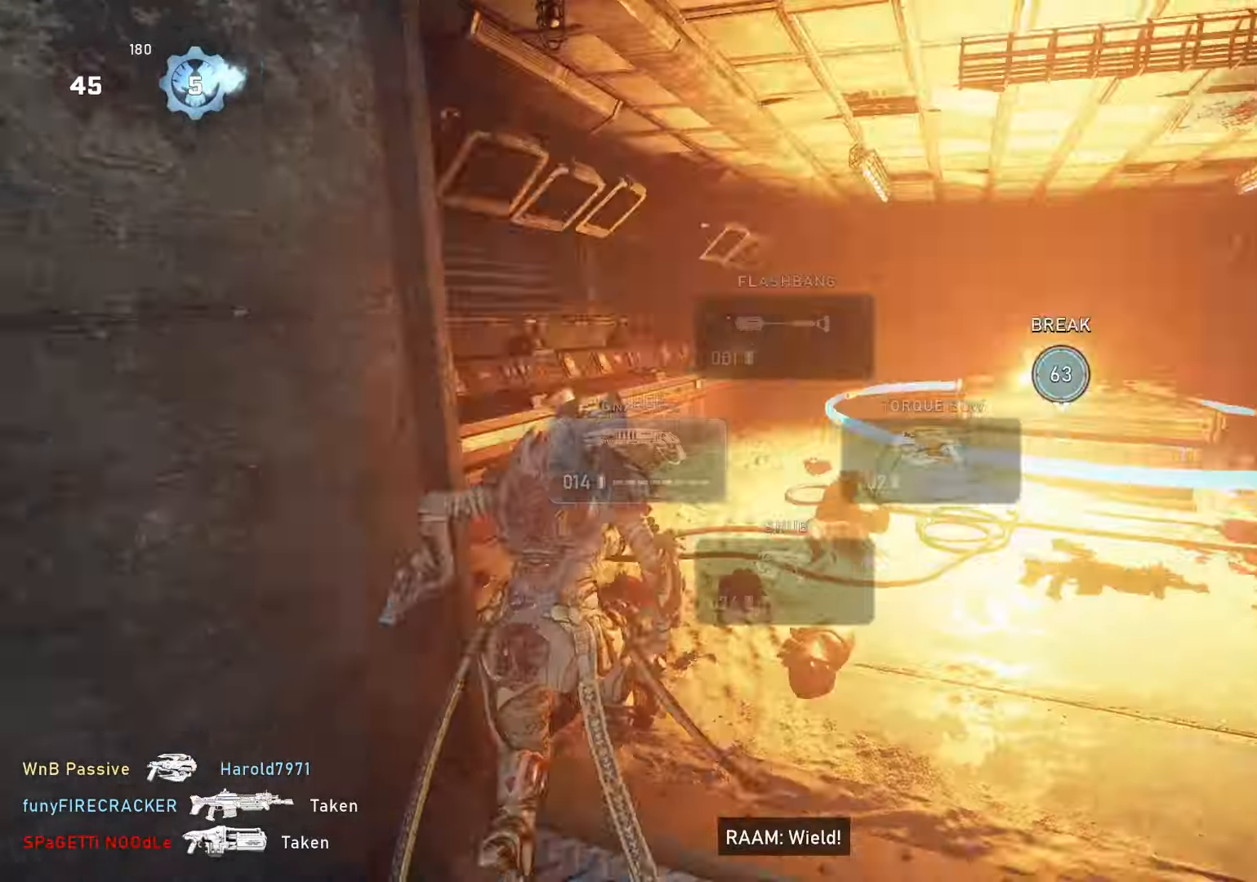
{"buttons": ["L1"], "left_stick": "up-right", "right_stick": "center", "events": [[350, "left_stick", "up"], [367, "right_stick", "down"], [467, "left_stick", "up-right"], [467, "right_stick", "center"]]}
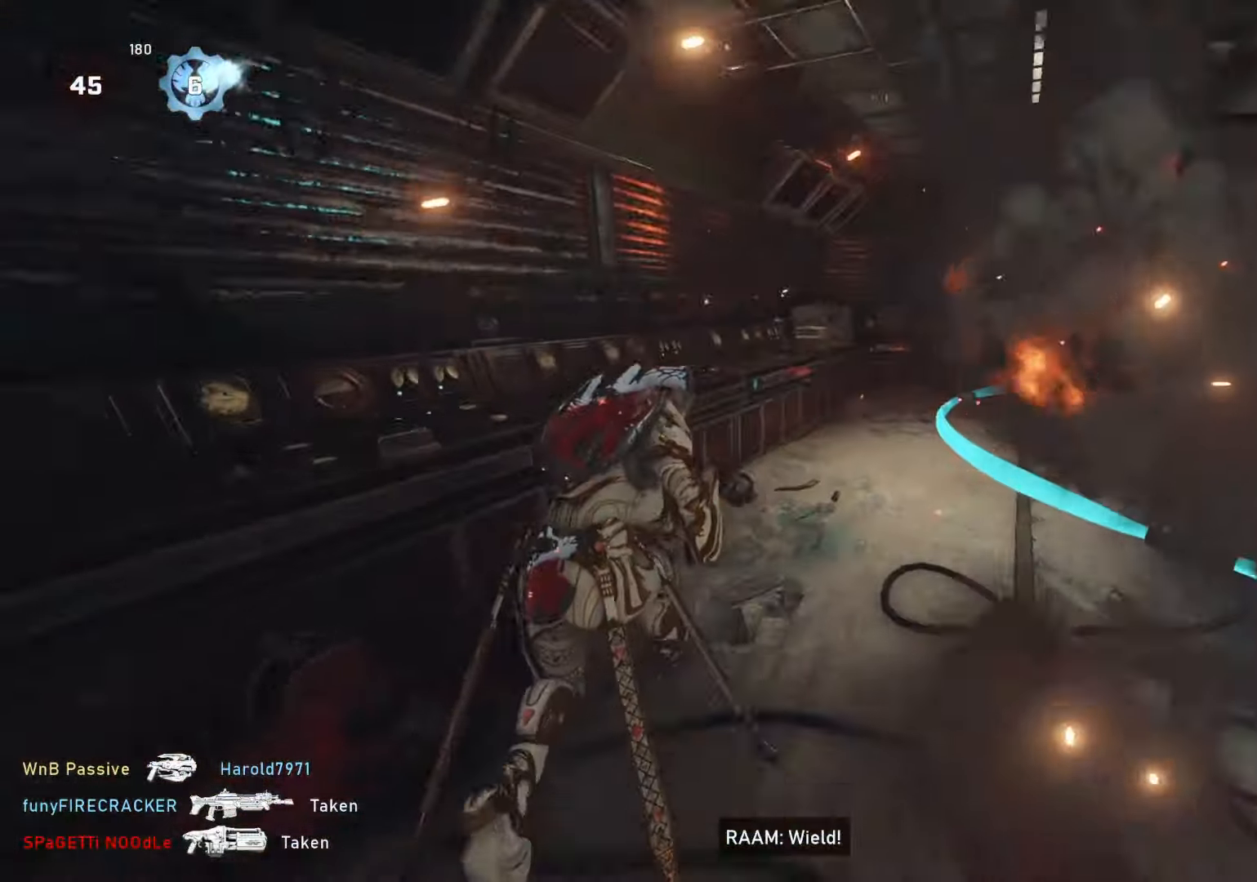
{"buttons": [], "left_stick": "up-right", "right_stick": "center", "events": [[50, "L1", "up"], [50, "right_stick", "right"], [150, "L1", "down"], [183, "L1", "up"], [267, "right_stick", "center"]]}
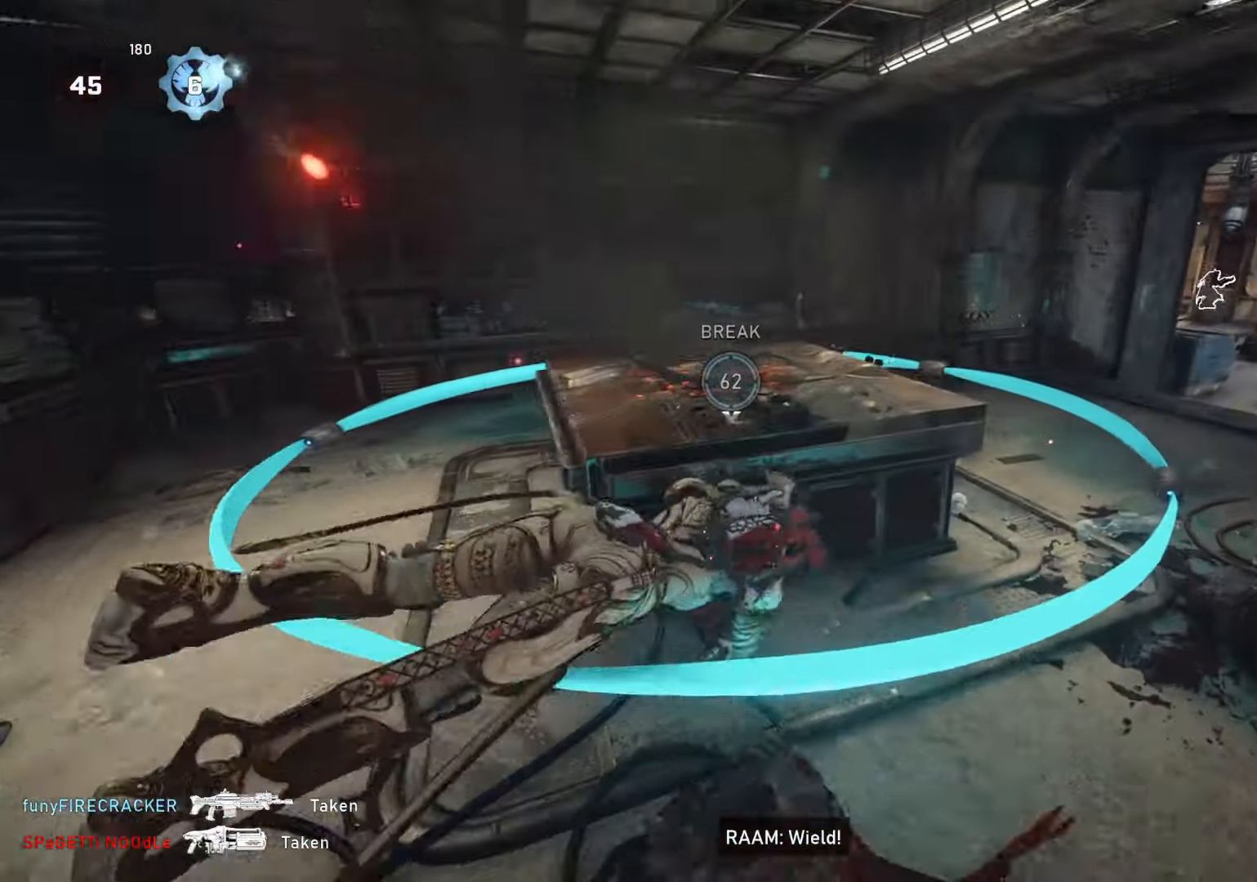
{"buttons": [], "left_stick": "up-left", "right_stick": "center", "events": [[150, "left_stick", "center"], [150, "right_stick", "right"], [283, "right_stick", "center"], [383, "left_stick", "up-left"], [383, "right_stick", "right"], [433, "right_stick", "center"]]}
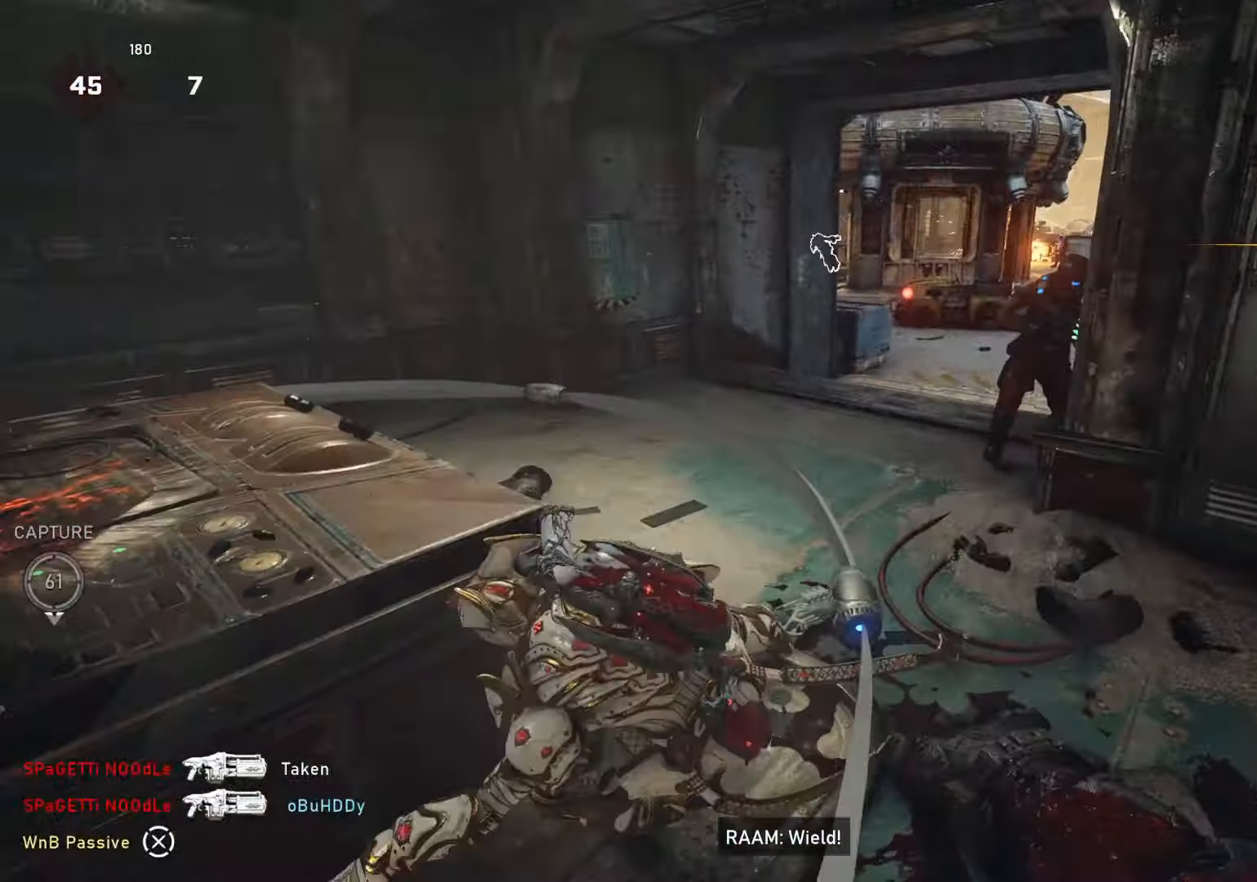
{"buttons": [], "left_stick": "up-right", "right_stick": "down", "events": [[333, "left_stick", "up-right"], [333, "right_stick", "up-right"], [400, "R2", "down"], [417, "right_stick", "center"], [500, "R2", "up"], [500, "right_stick", "down"]]}
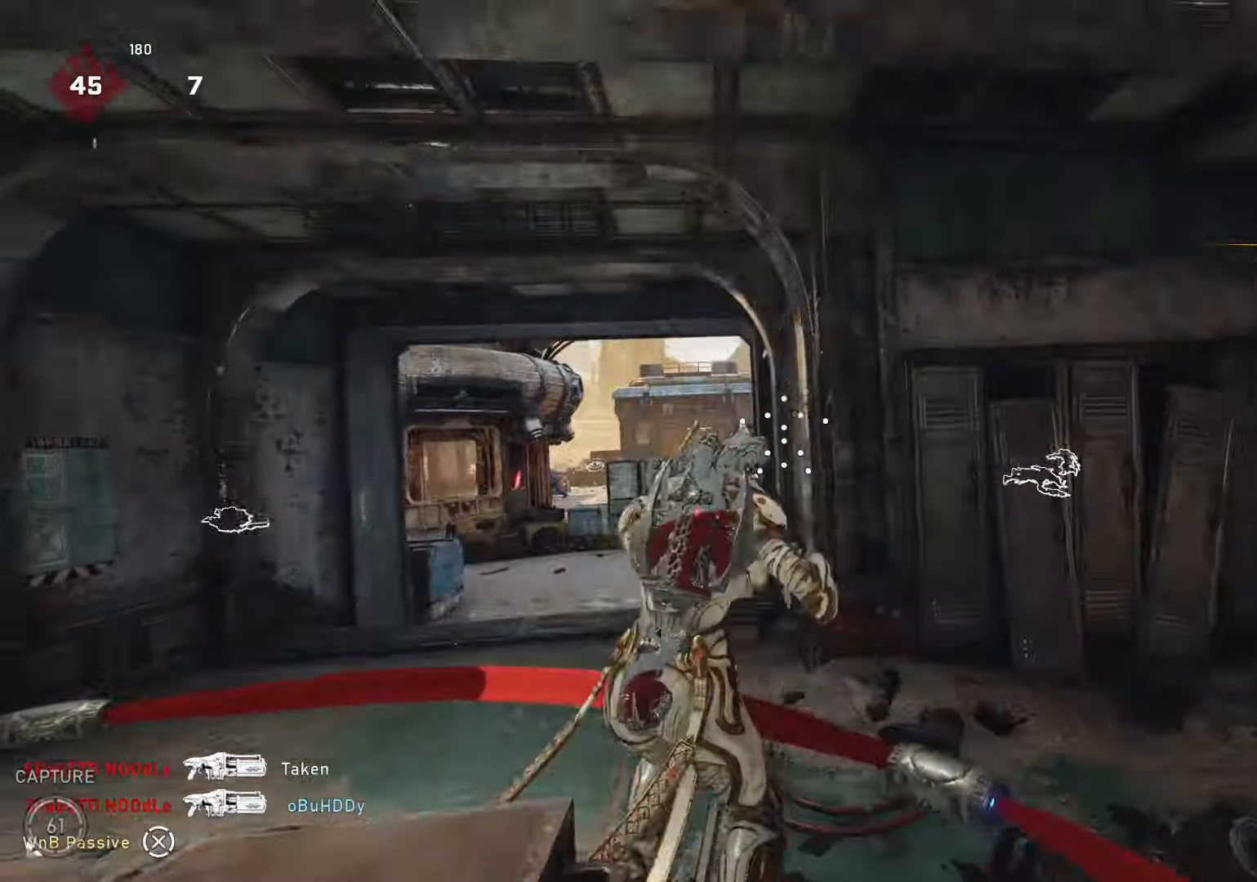
{"buttons": [], "left_stick": "up", "right_stick": "center", "events": [[133, "left_stick", "down-left"], [133, "right_stick", "down-left"], [217, "L1", "down"], [267, "L1", "up"], [317, "right_stick", "center"], [500, "left_stick", "up"]]}
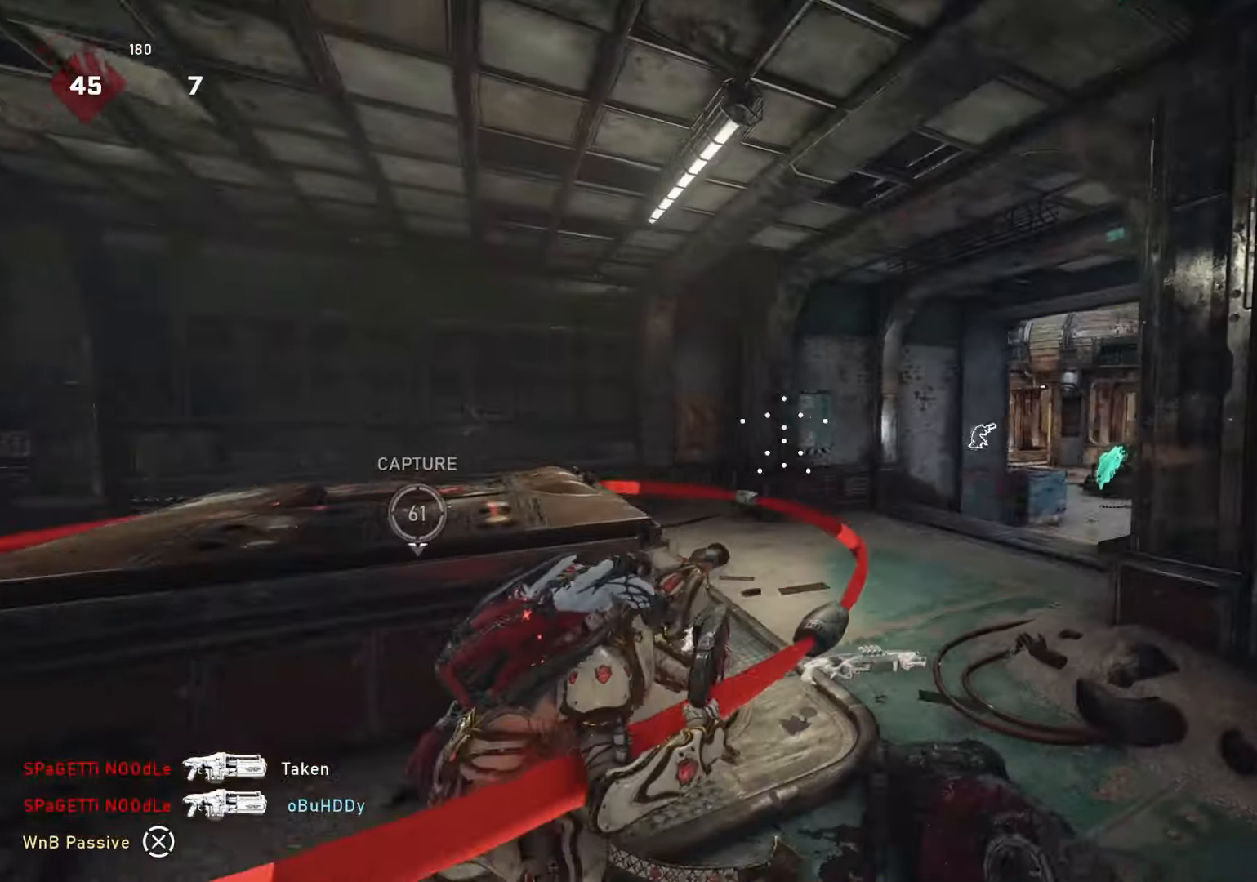
{"buttons": [], "left_stick": "right", "right_stick": "down-right", "events": [[100, "left_stick", "left"], [150, "left_stick", "down-left"], [433, "L2", "down"], [433, "R2", "down"], [433, "left_stick", "right"], [483, "L2", "up"], [483, "R2", "up"], [483, "right_stick", "down-right"]]}
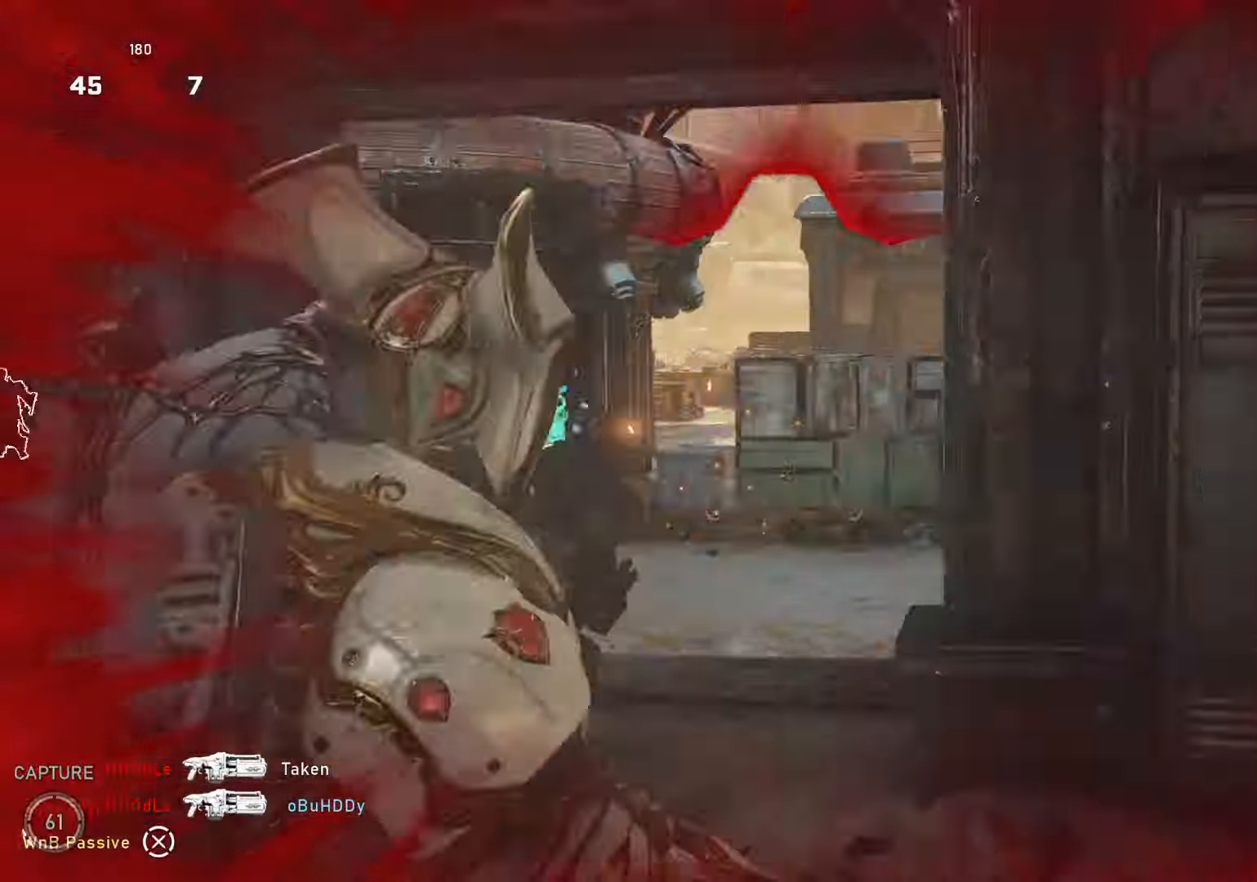
{"buttons": [], "left_stick": "left", "right_stick": "center", "events": [[167, "right_stick", "center"], [200, "left_stick", "down"], [417, "L1", "down"], [417, "left_stick", "left"], [500, "L1", "up"]]}
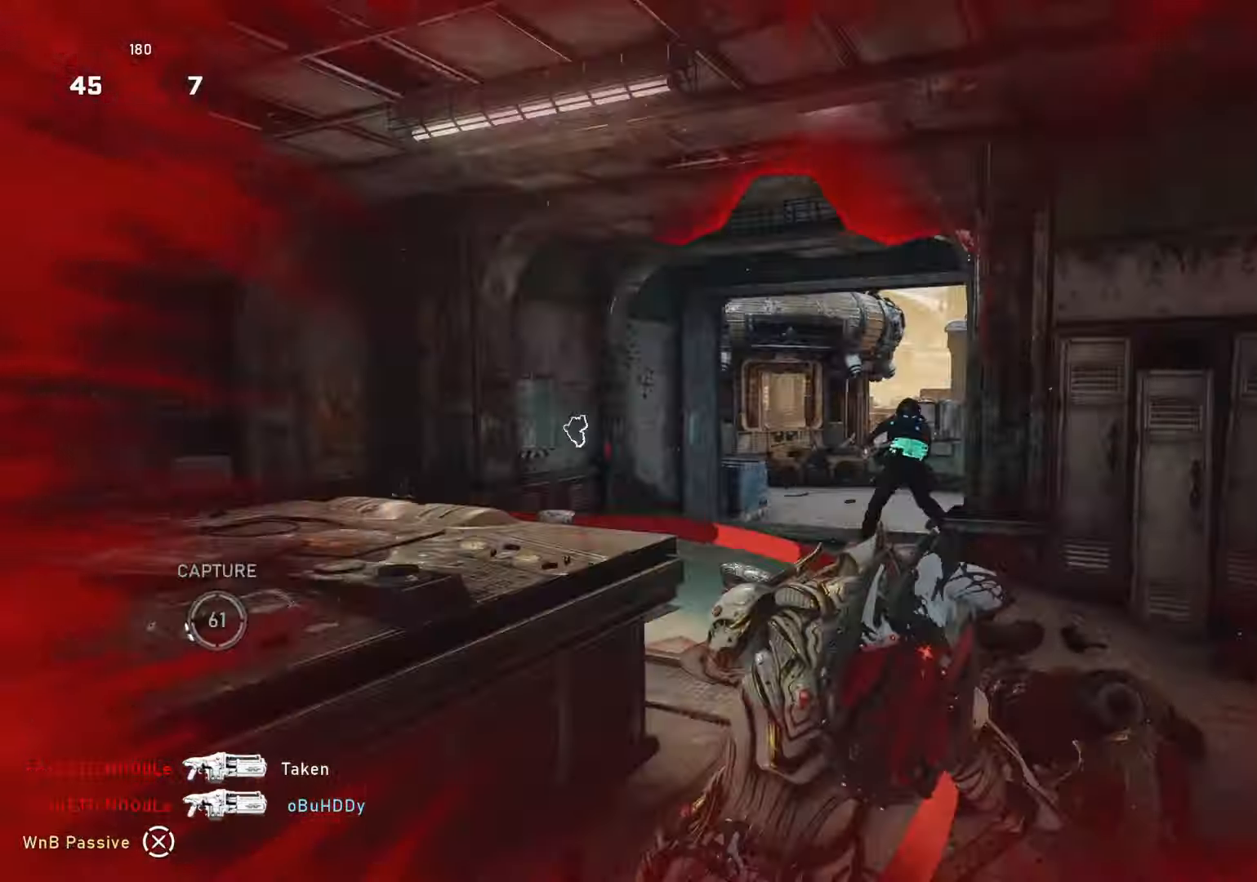
{"buttons": ["R2"], "left_stick": "down-right", "right_stick": "down", "events": [[200, "right_stick", "right"], [233, "L2", "down"], [233, "left_stick", "right"], [450, "R2", "down"], [467, "L2", "up"], [500, "left_stick", "down-right"], [500, "right_stick", "down"]]}
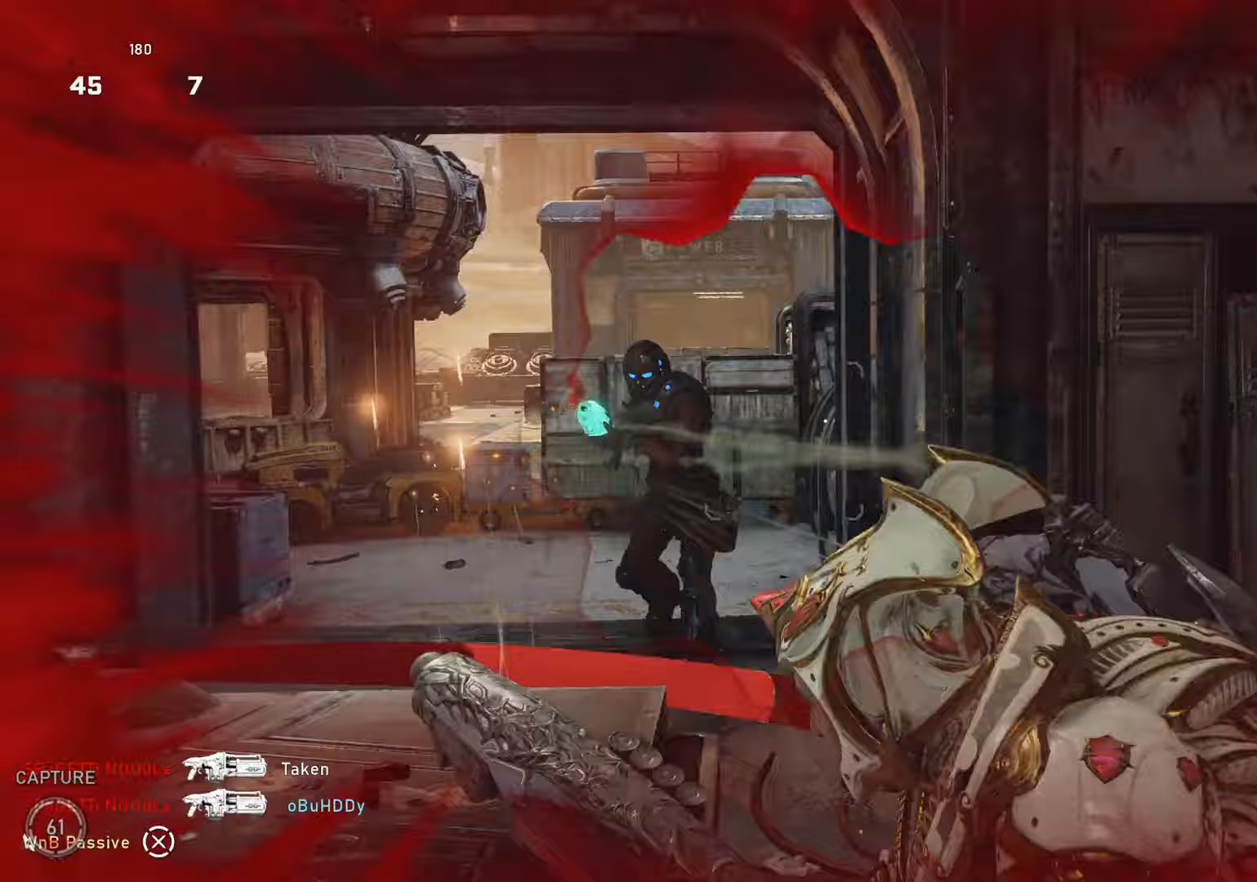
{"buttons": [], "left_stick": "down-left", "right_stick": "center", "events": [[117, "R2", "up"], [117, "left_stick", "down-left"], [117, "right_stick", "left"], [233, "right_stick", "center"]]}
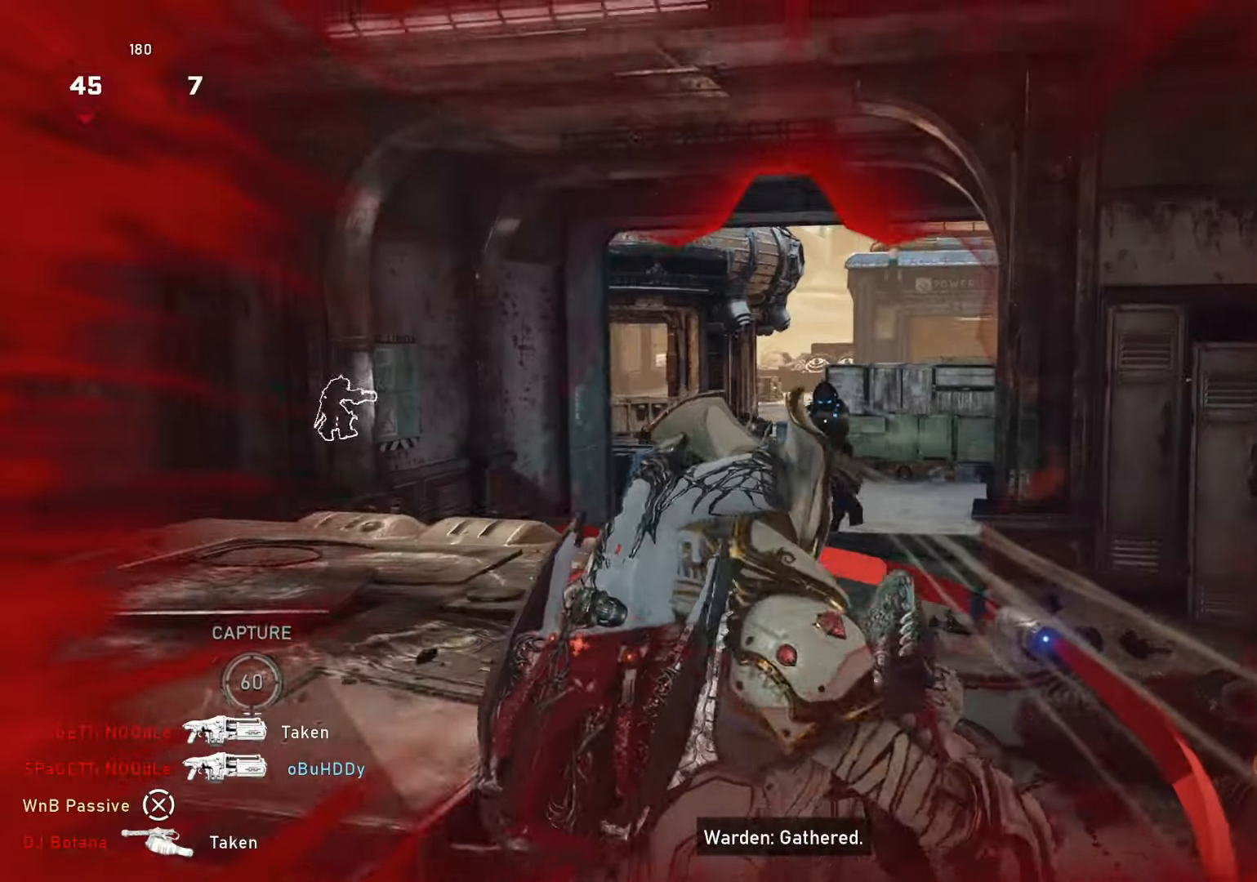
{"buttons": ["L1"], "left_stick": "up", "right_stick": "down-left", "events": [[217, "L2", "down"], [283, "R2", "down"], [283, "left_stick", "up-left"], [283, "right_stick", "up-right"], [417, "right_stick", "down-left"], [467, "L1", "down"], [467, "L2", "up"], [467, "left_stick", "up"], [500, "R2", "up"]]}
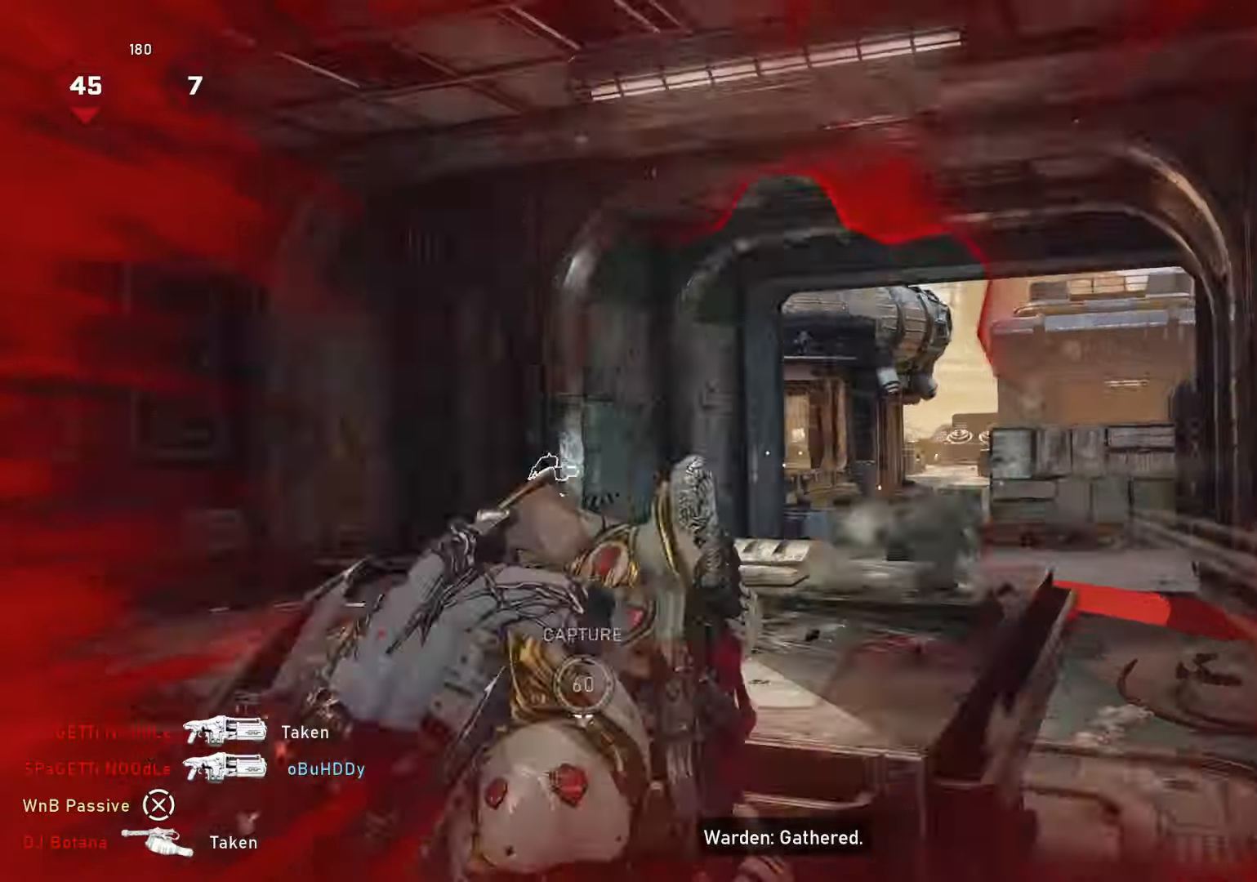
{"buttons": [], "left_stick": "up", "right_stick": "center", "events": [[50, "L1", "up"], [50, "right_stick", "center"], [133, "left_stick", "center"], [267, "left_stick", "up"], [300, "L1", "down"], [417, "L1", "up"]]}
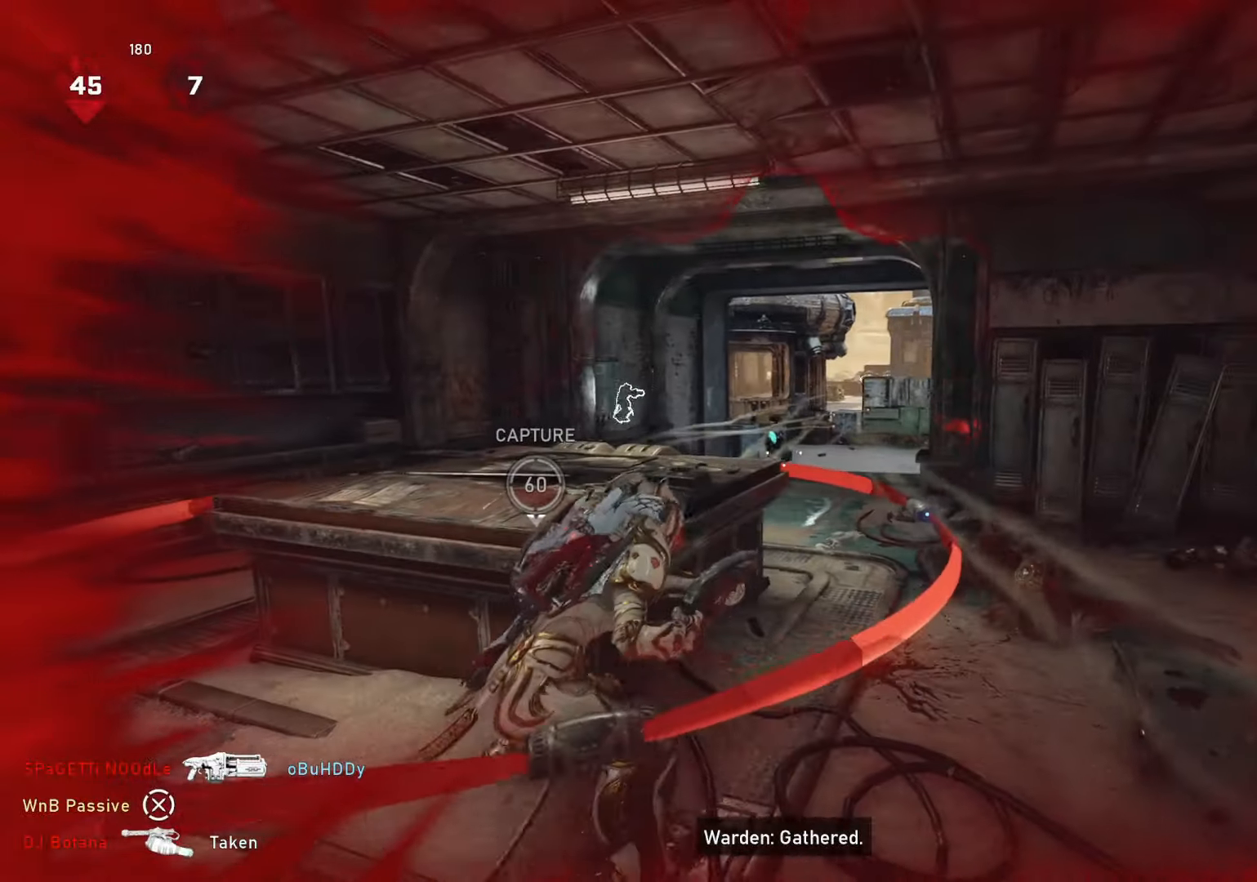
{"buttons": ["R2"], "left_stick": "up", "right_stick": "down-left", "events": [[33, "L2", "down"], [200, "L3", "down"], [283, "L3", "up"], [383, "R2", "down"], [383, "right_stick", "down-left"], [483, "L2", "up"]]}
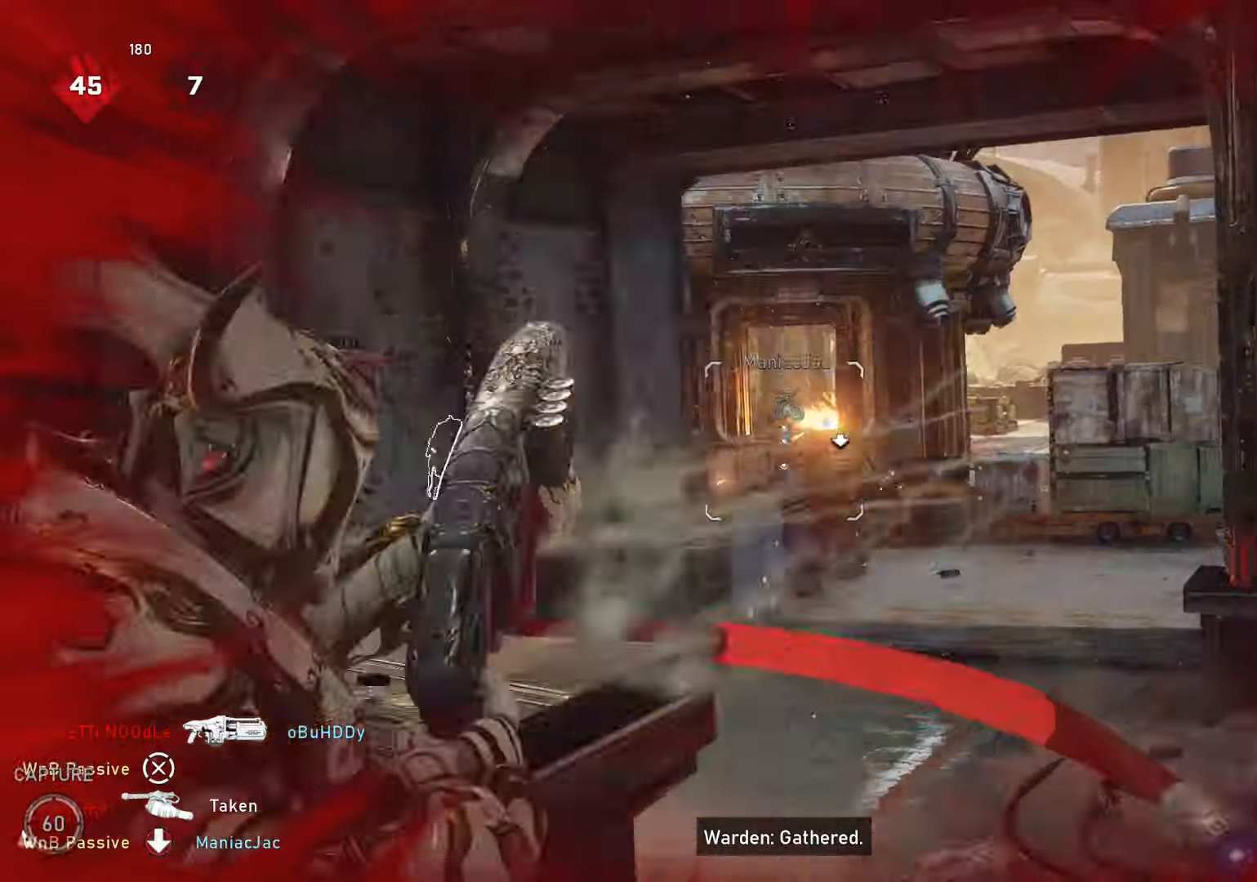
{"buttons": ["A", "L1"], "left_stick": "up", "right_stick": "center", "events": [[50, "R2", "up"], [67, "L1", "down"], [67, "right_stick", "center"], [200, "L1", "up"], [250, "L1", "down"], [300, "right_stick", "down"], [333, "L1", "up"], [383, "L1", "down"], [383, "right_stick", "center"], [433, "A", "down"]]}
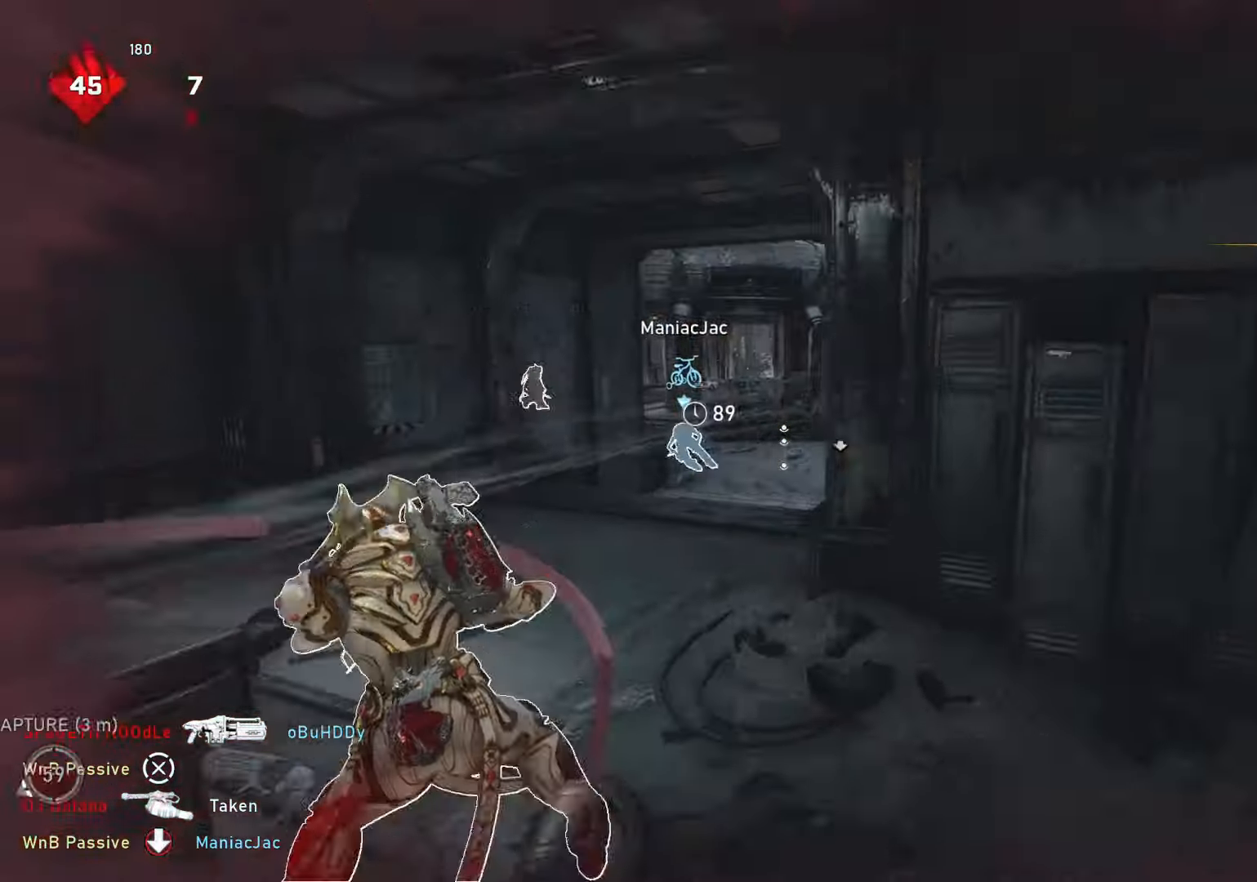
{"buttons": ["A", "L1"], "left_stick": "center", "right_stick": "center", "events": [[183, "A", "up"], [183, "right_stick", "down"], [267, "left_stick", "up-right"], [317, "A", "down"], [367, "right_stick", "center"], [483, "left_stick", "center"]]}
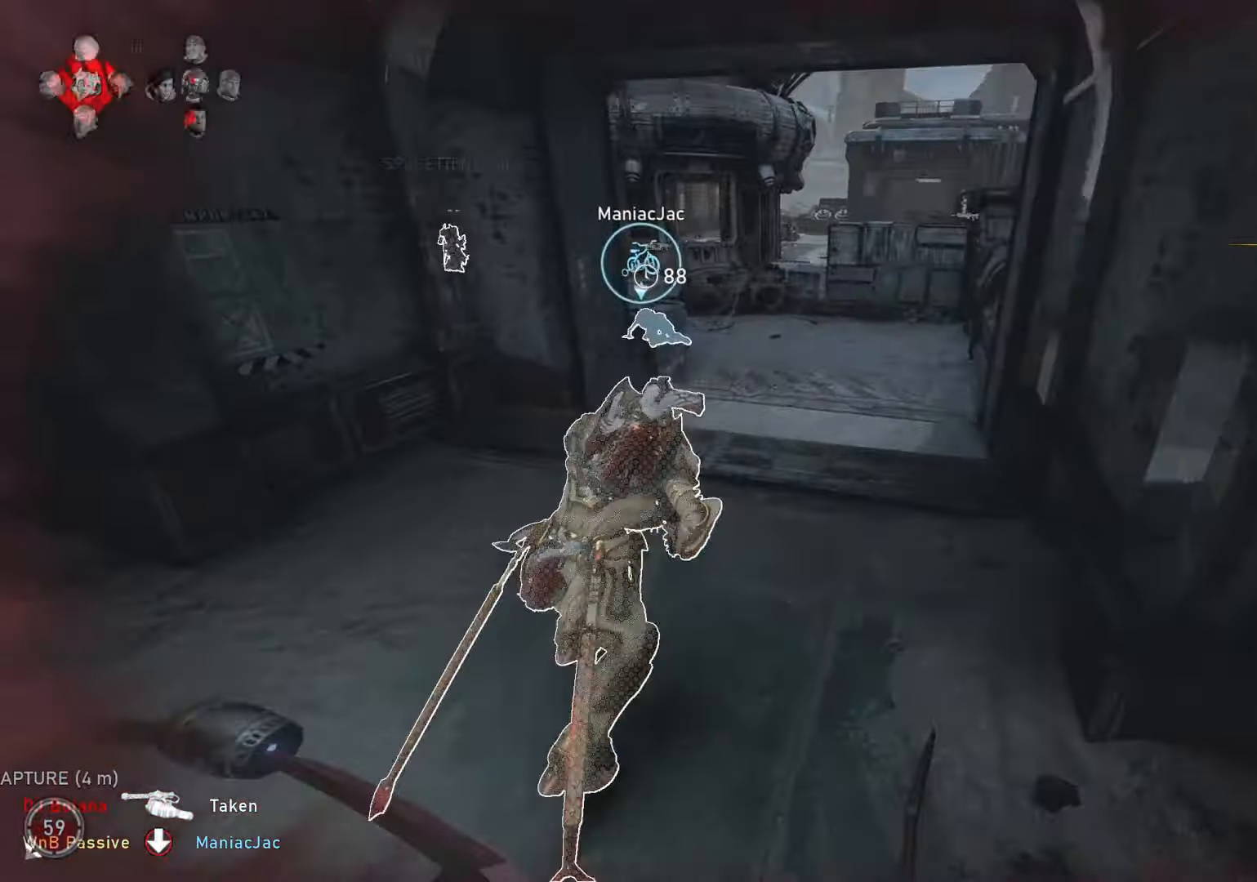
{"buttons": ["L1"], "left_stick": "center", "right_stick": "center", "events": [[33, "A", "up"], [183, "A", "down"], [333, "A", "up"]]}
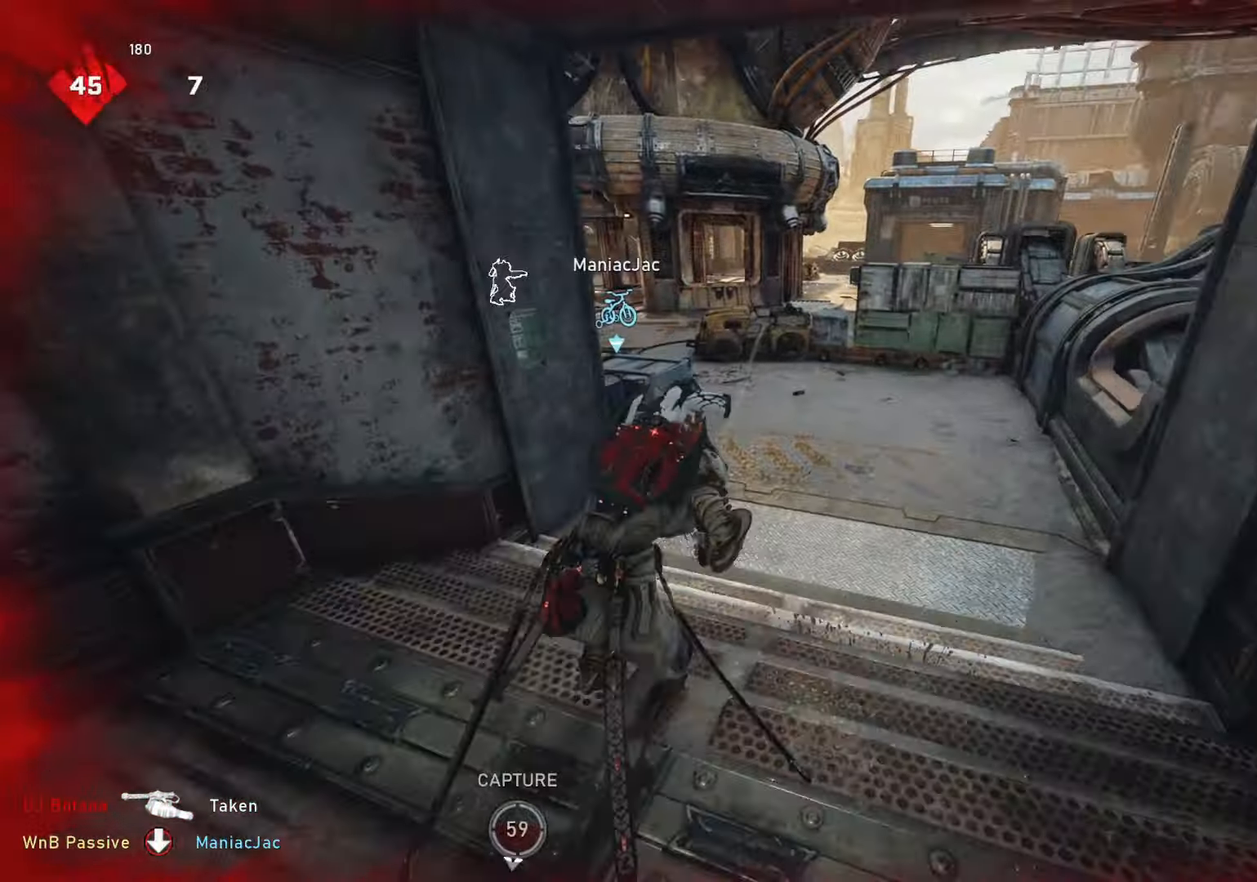
{"buttons": [], "left_stick": "up", "right_stick": "left", "events": [[33, "left_stick", "left"], [183, "left_stick", "up"], [283, "L1", "up"], [333, "L1", "down"], [350, "right_stick", "left"], [383, "L1", "up"]]}
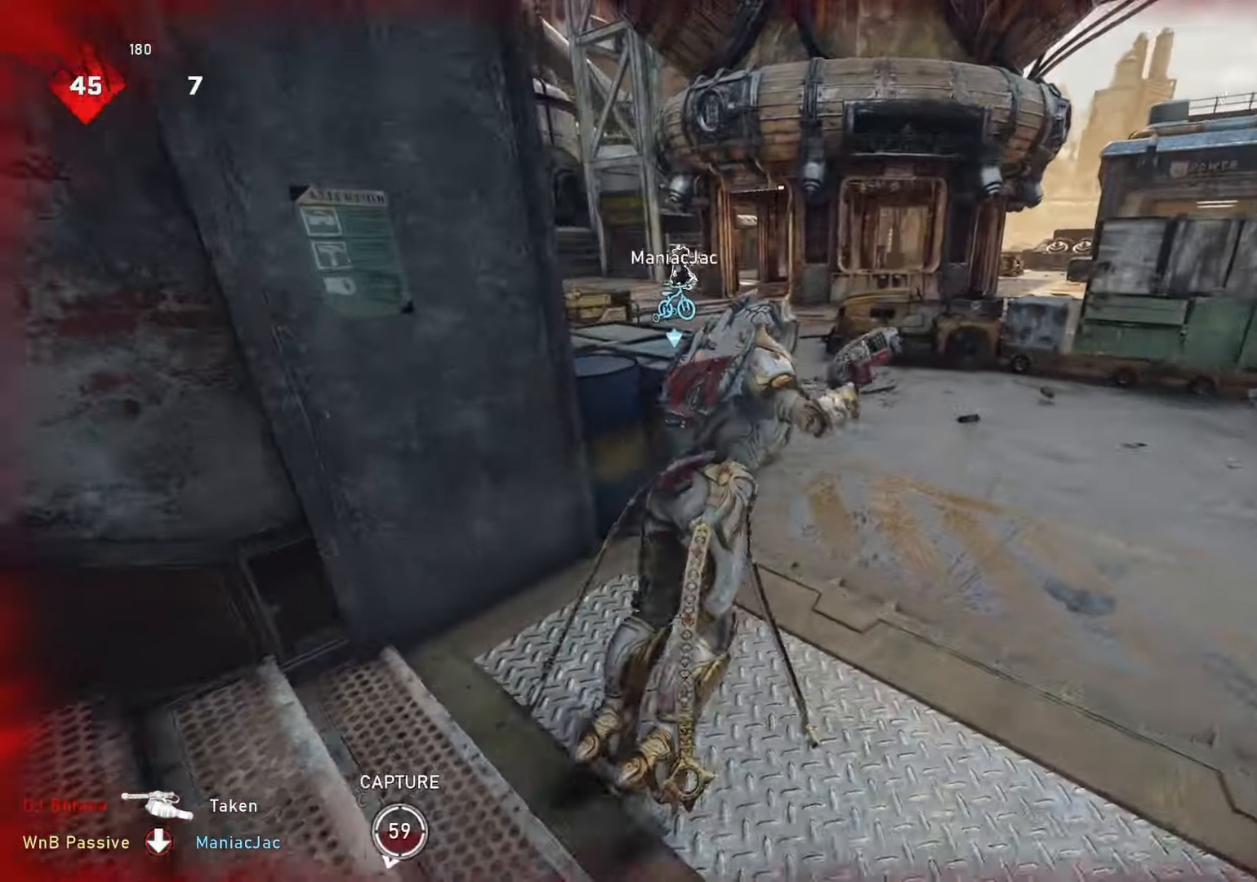
{"buttons": [], "left_stick": "up", "right_stick": "left", "events": []}
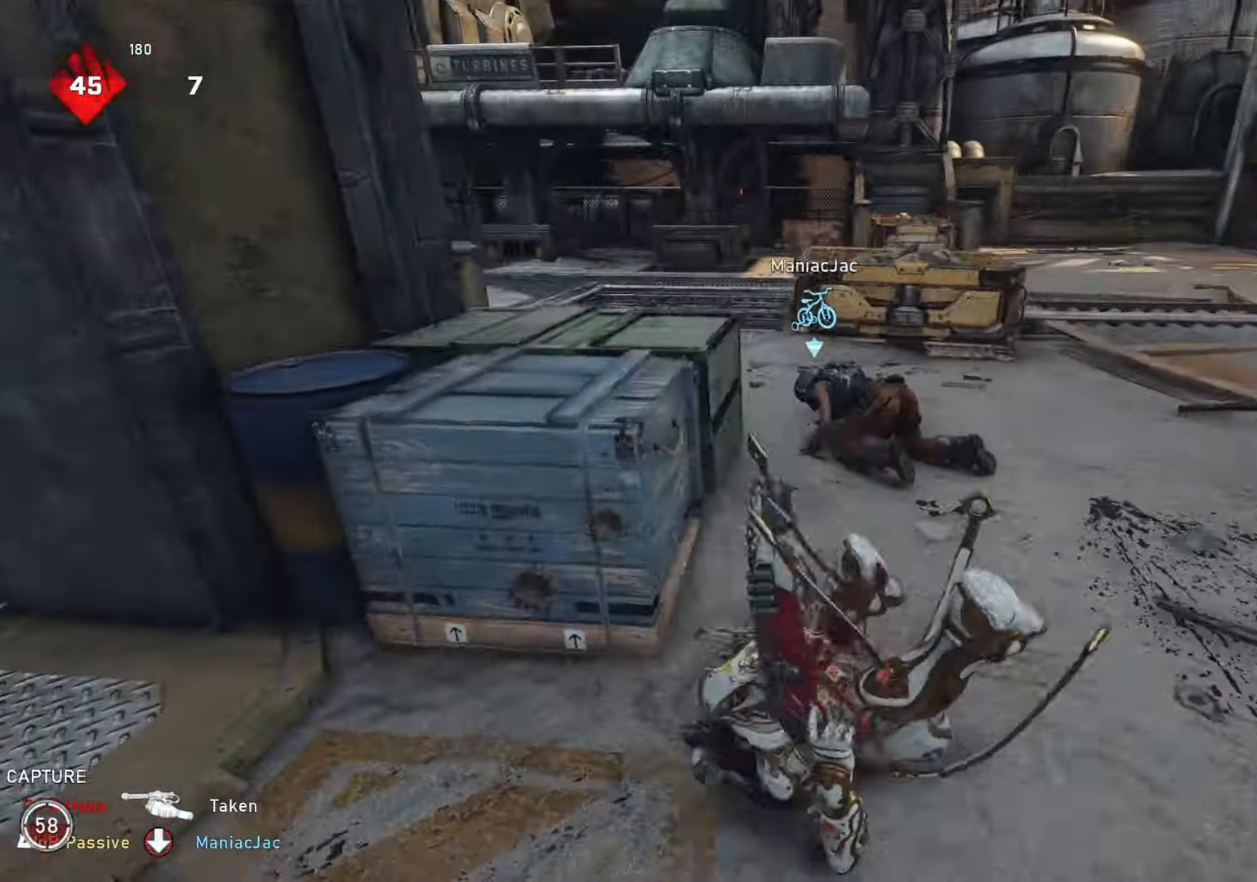
{"buttons": [], "left_stick": "up-right", "right_stick": "center", "events": [[450, "left_stick", "up-right"], [450, "right_stick", "center"]]}